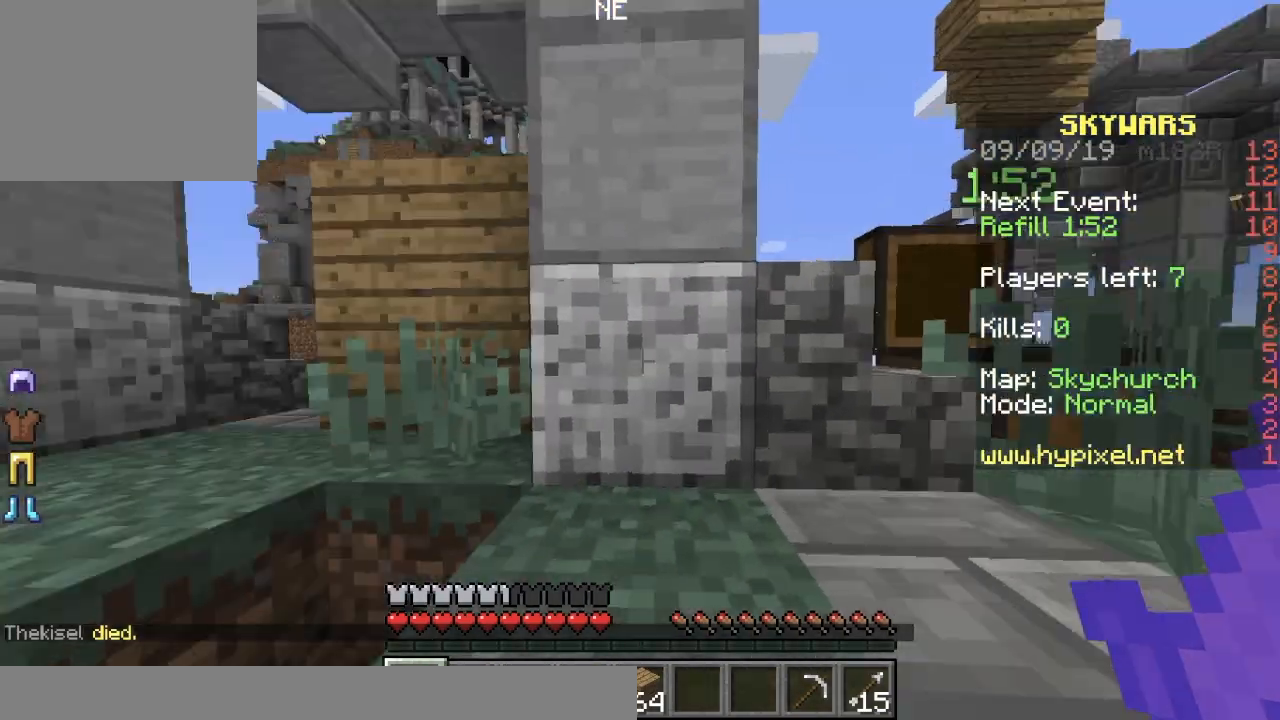
Gameplay with keyboard; each line is a JSON object with the keys held at the frame after it. "events" lists presses ("down") and releases ("up") of "a", "d", "s" and "w" between this image and that frame as [ms after this image, input, new state], when the widget could be followed in between. No other keys are recorded. Mouse input is not recorded.
{"keys": ["w"], "events": [[350, "a", "up"]]}
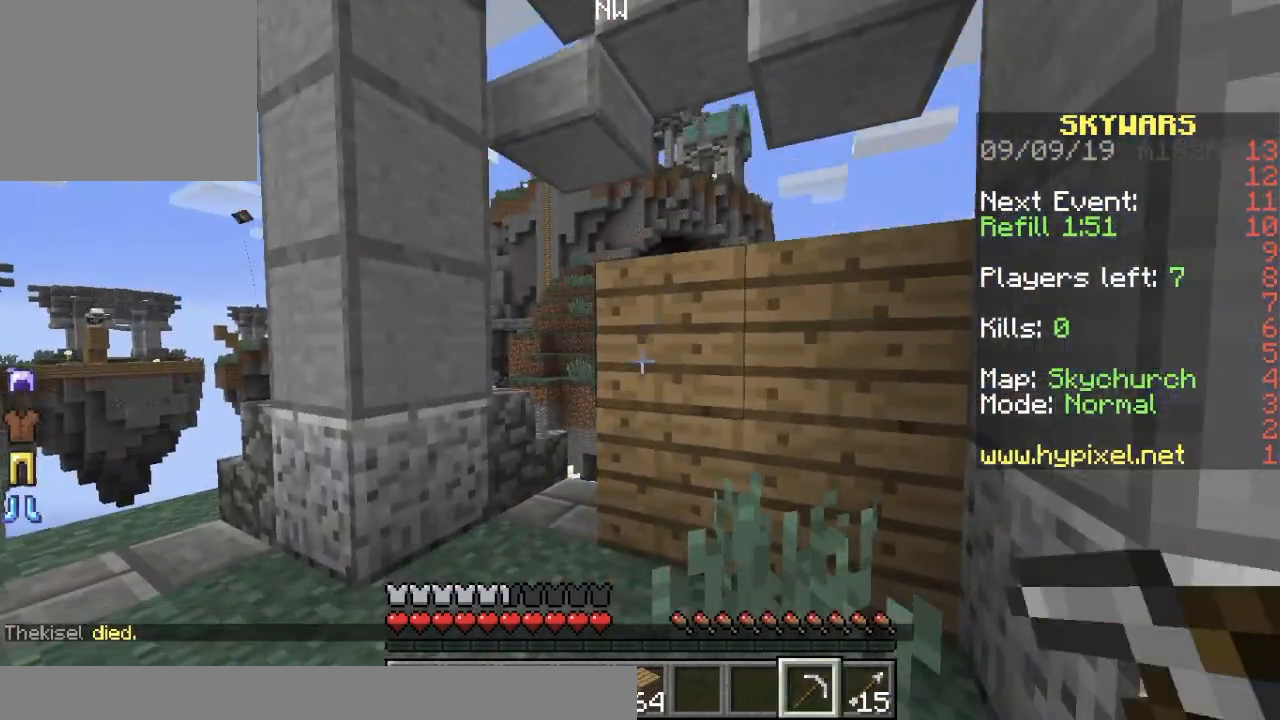
{"keys": ["w"], "events": []}
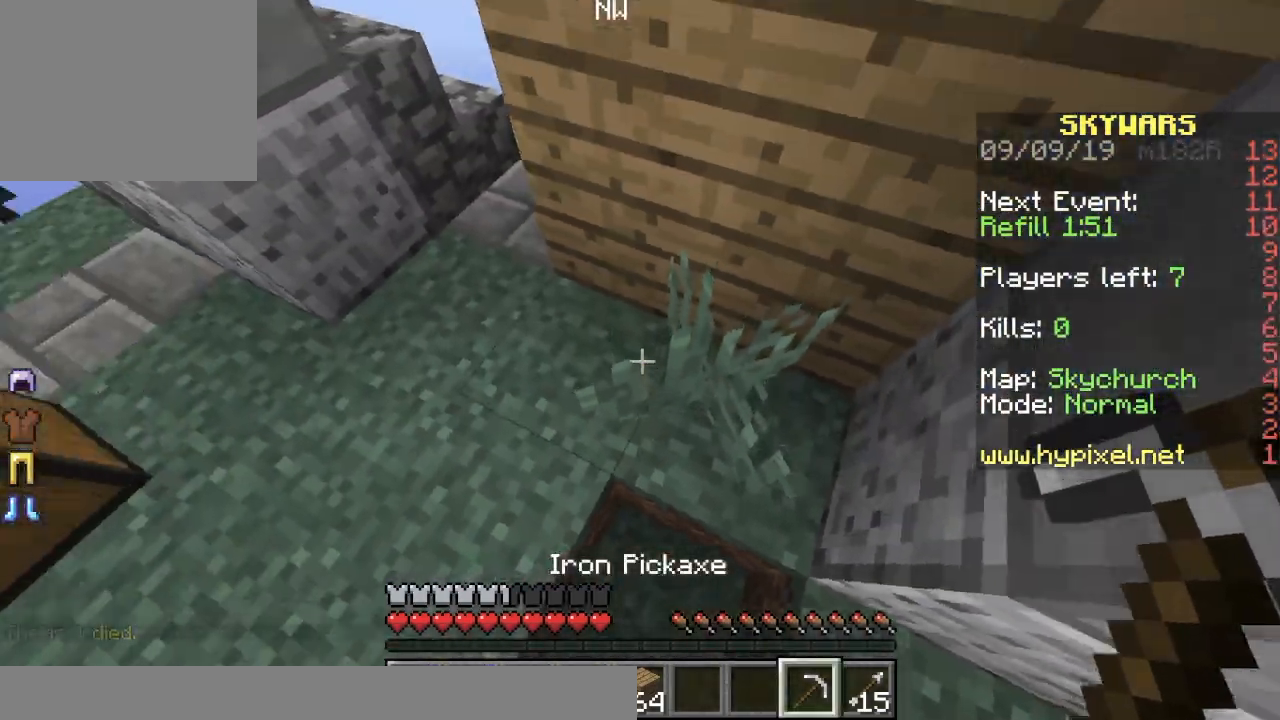
{"keys": ["a", "w"], "events": [[351, "a", "down"]]}
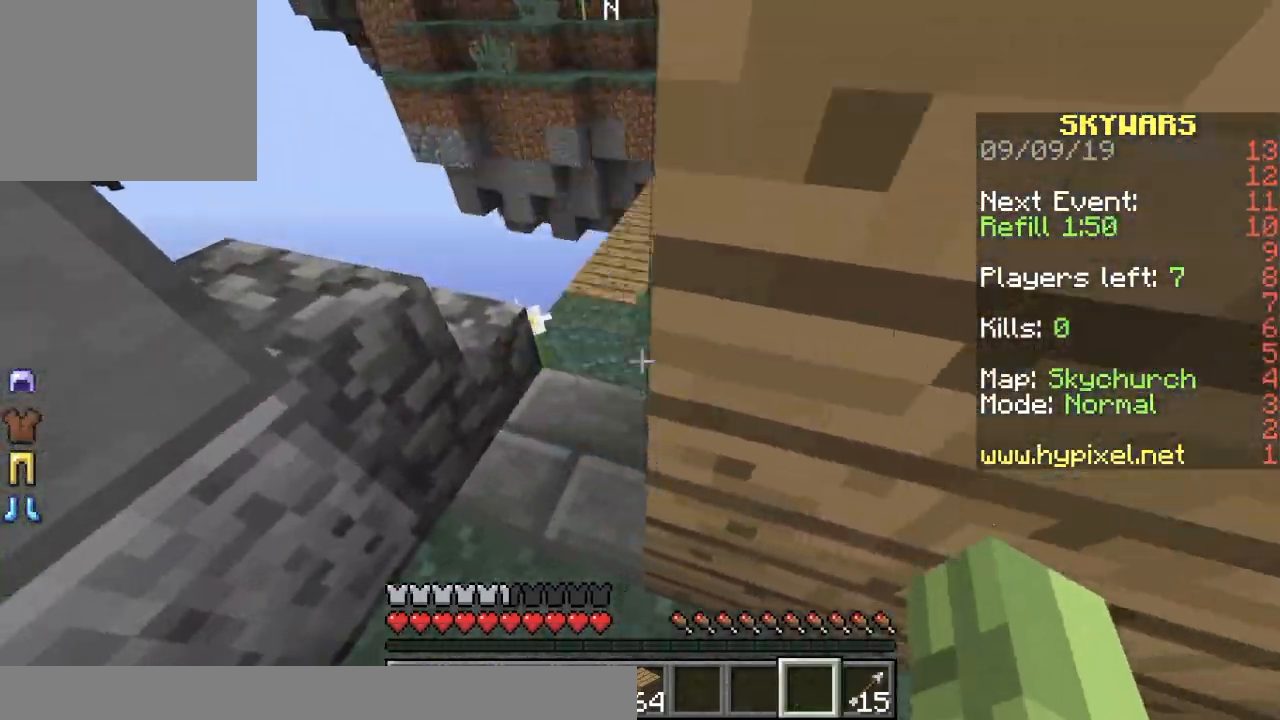
{"keys": ["w"], "events": [[117, "a", "up"]]}
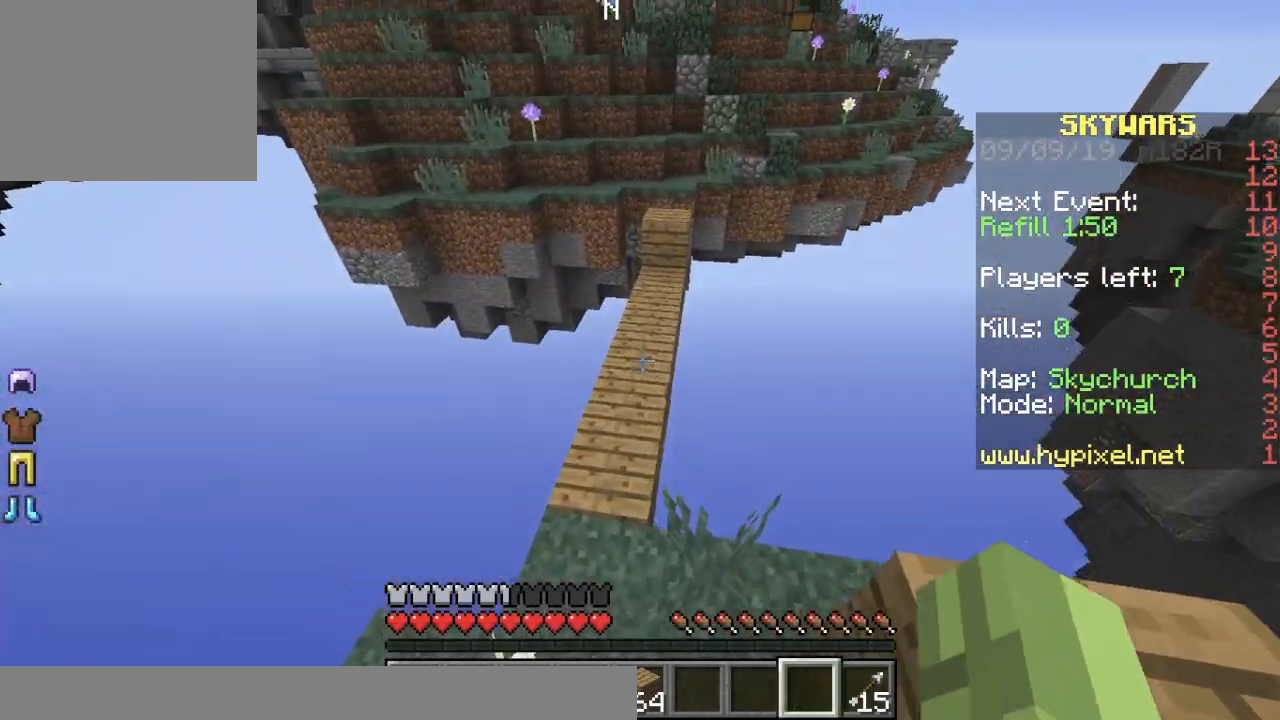
{"keys": ["w"], "events": [[83, "a", "down"], [266, "a", "up"], [316, "d", "down"], [417, "d", "up"]]}
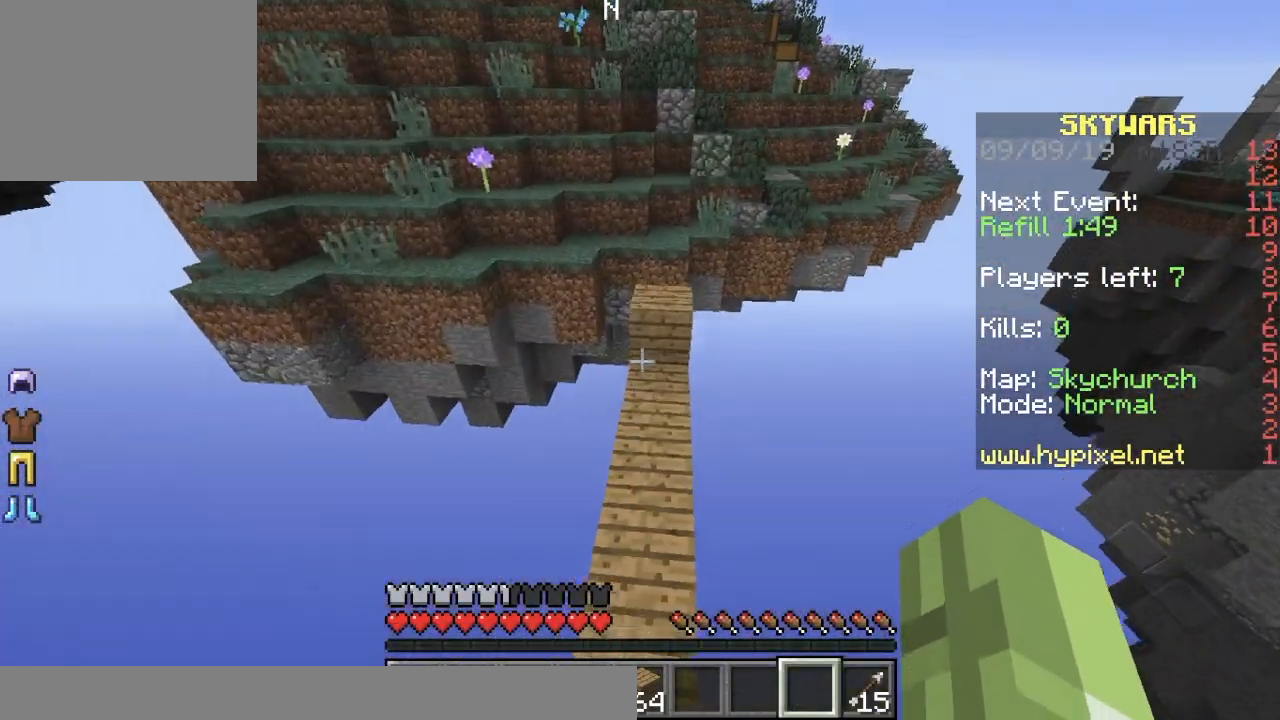
{"keys": ["w"], "events": [[100, "d", "down"], [184, "d", "up"]]}
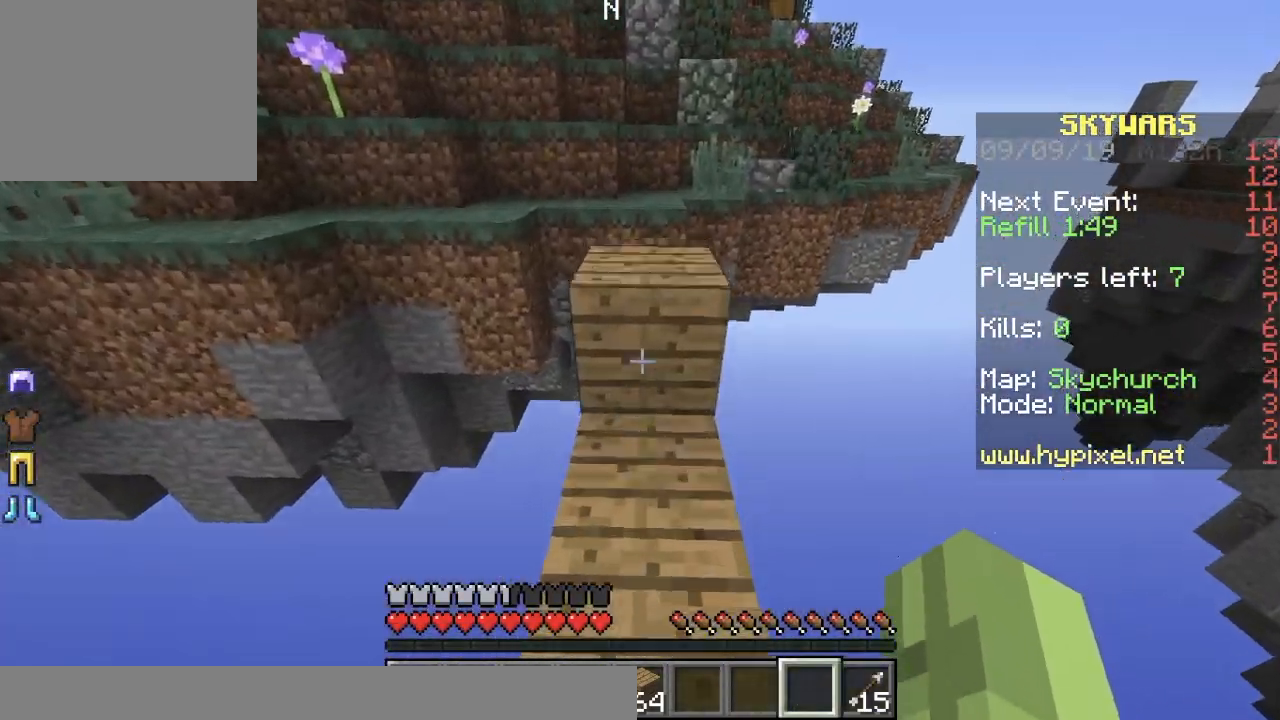
{"keys": ["w"], "events": [[83, "d", "down"], [216, "d", "up"]]}
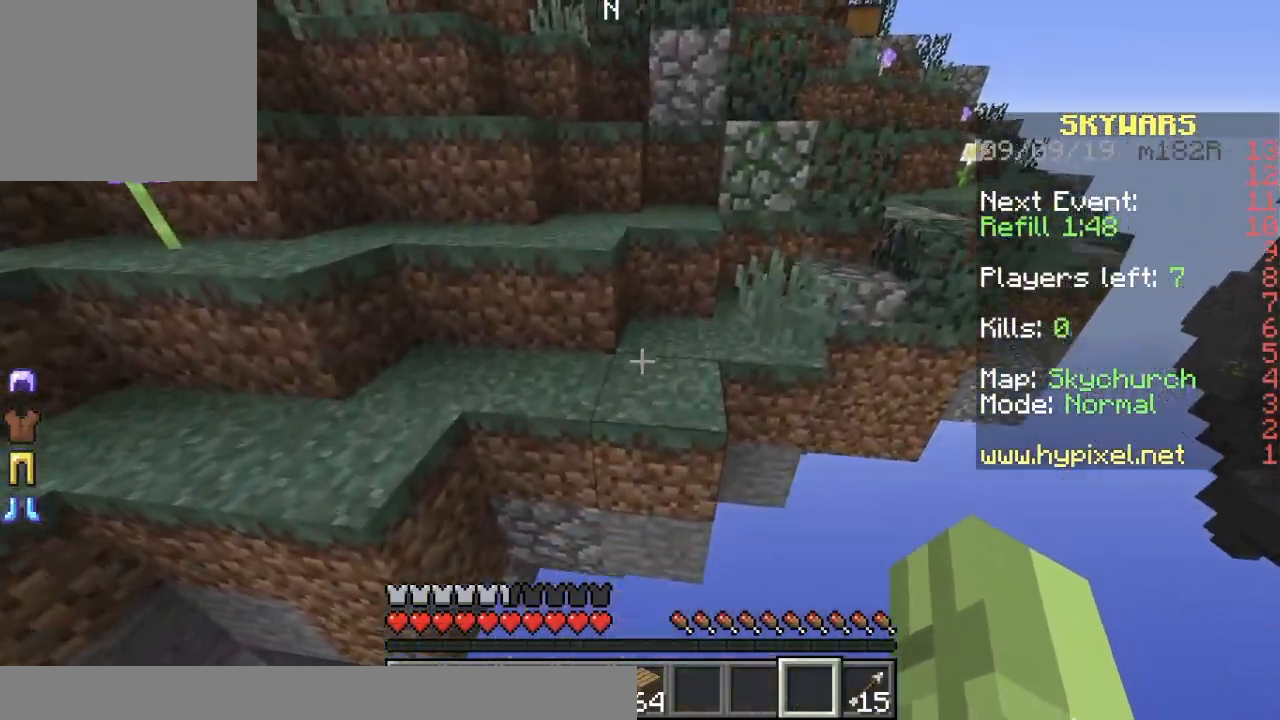
{"keys": ["w"], "events": [[33, "d", "down"], [267, "d", "up"]]}
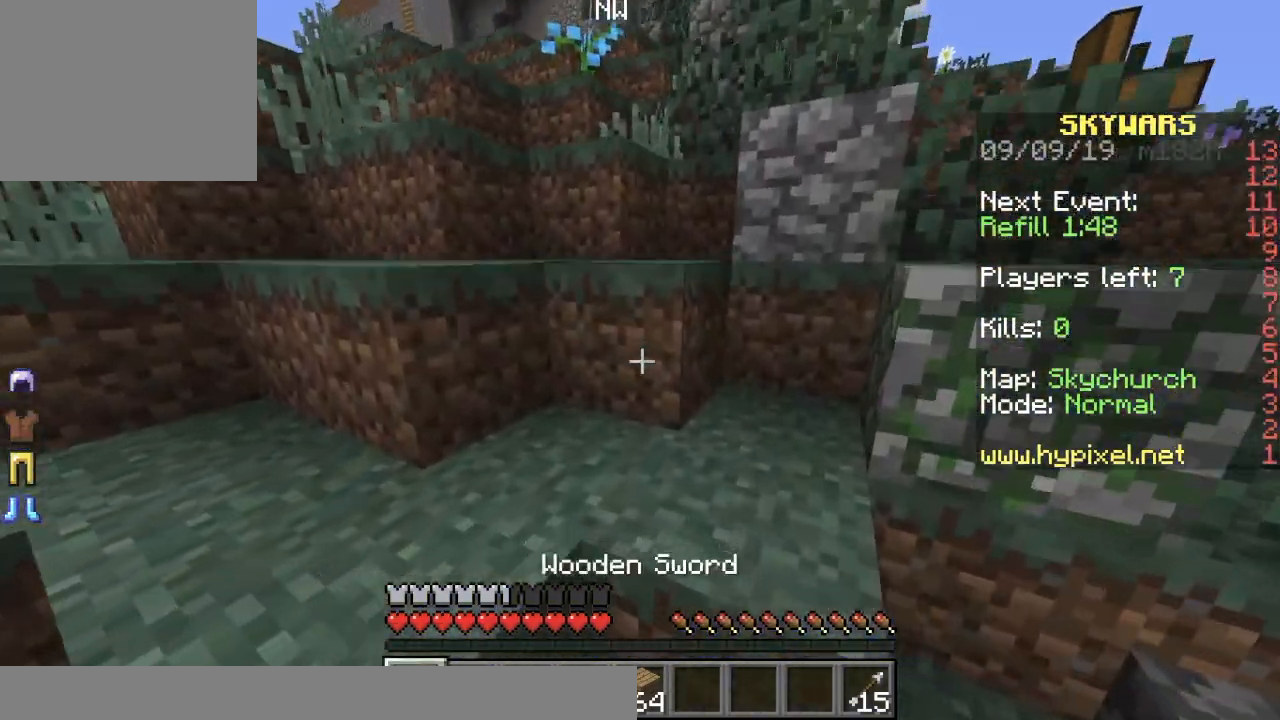
{"keys": ["w"], "events": [[183, "a", "down"], [383, "a", "up"]]}
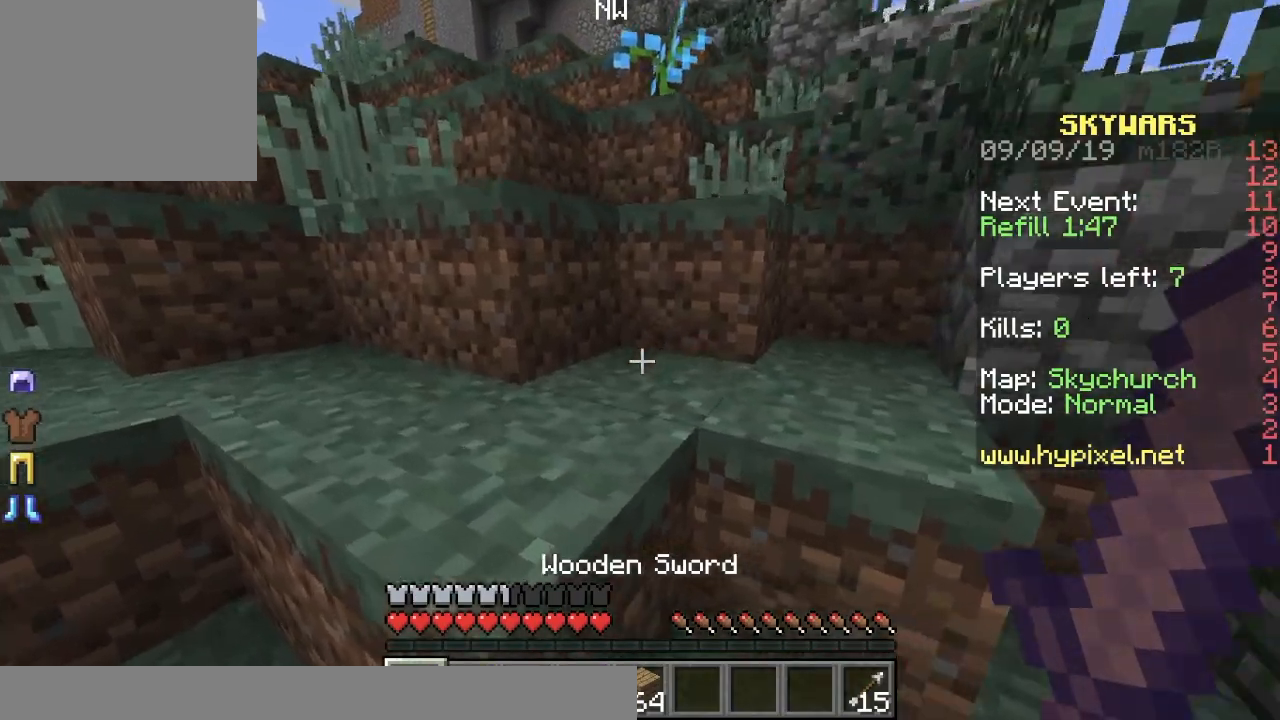
{"keys": ["w"], "events": []}
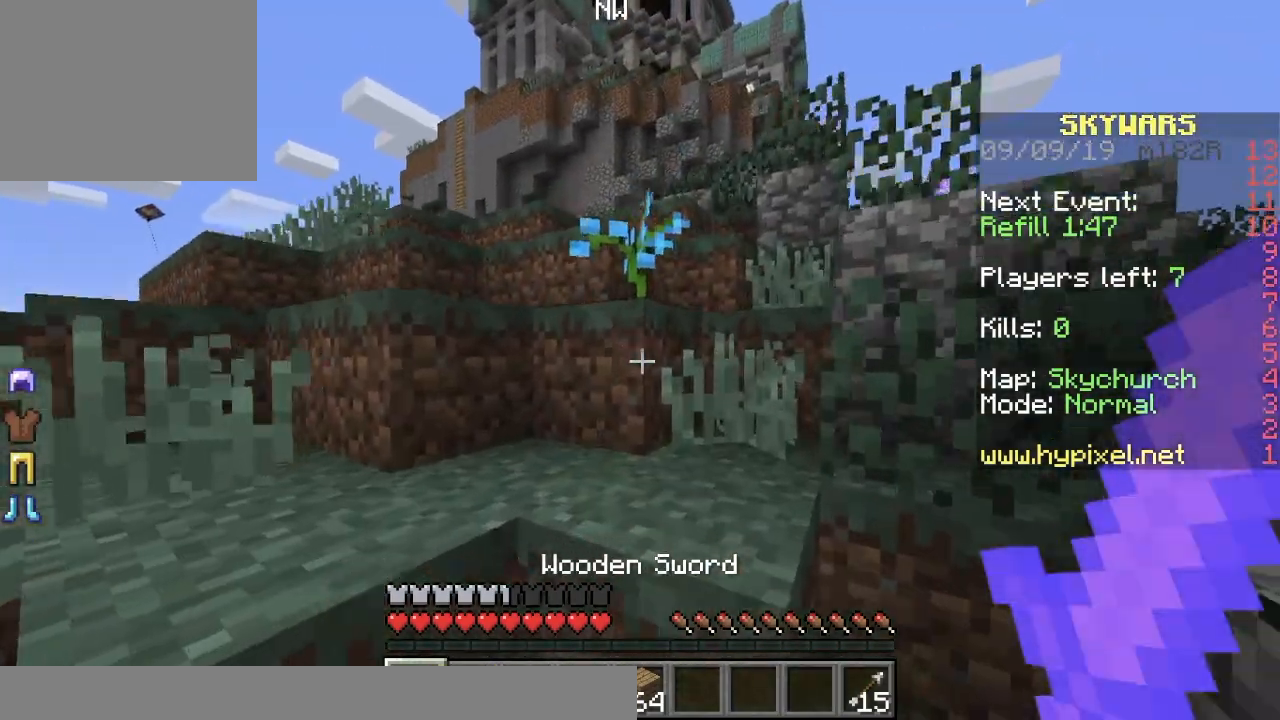
{"keys": ["w"], "events": [[183, "a", "down"], [333, "a", "up"]]}
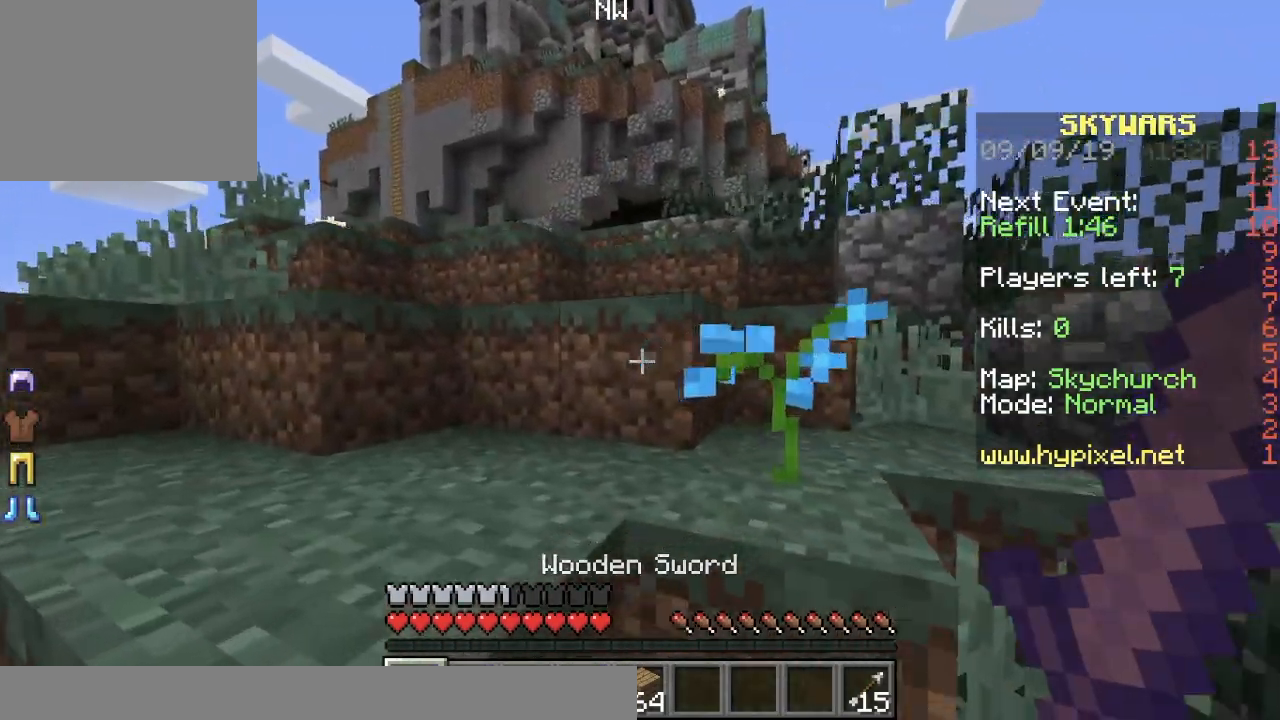
{"keys": ["w"], "events": []}
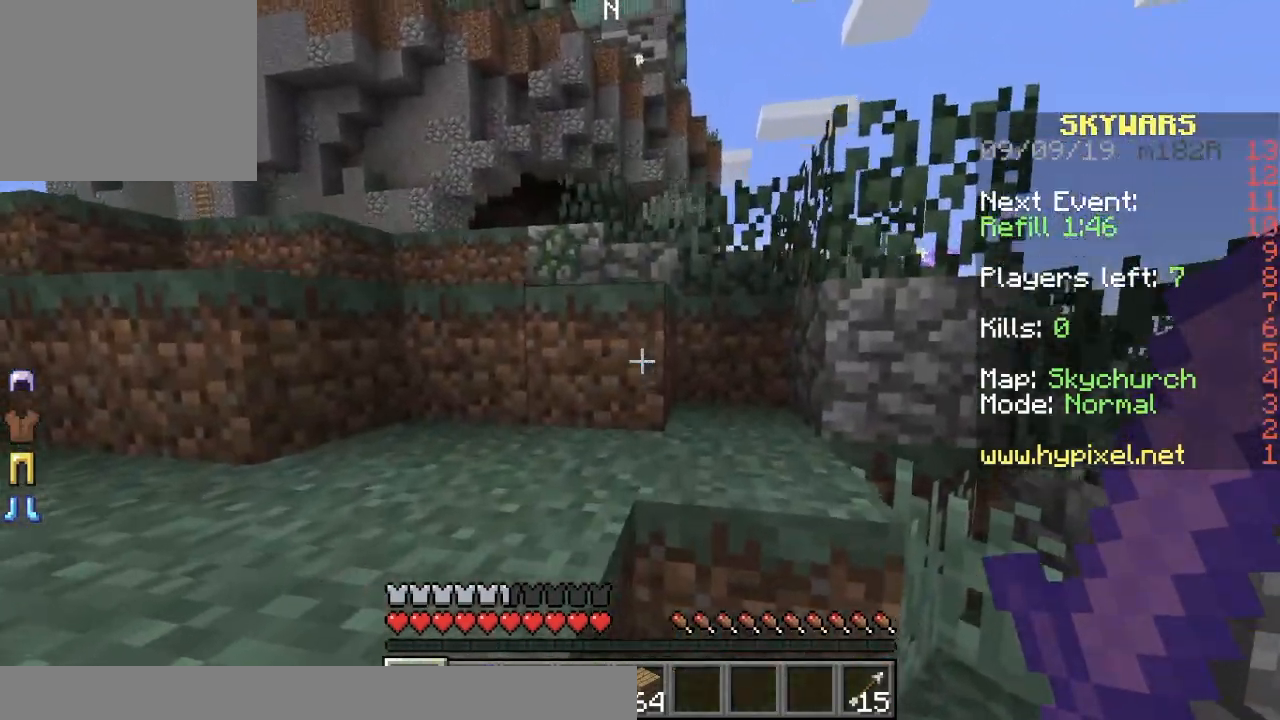
{"keys": ["w"], "events": [[166, "a", "down"], [350, "a", "up"]]}
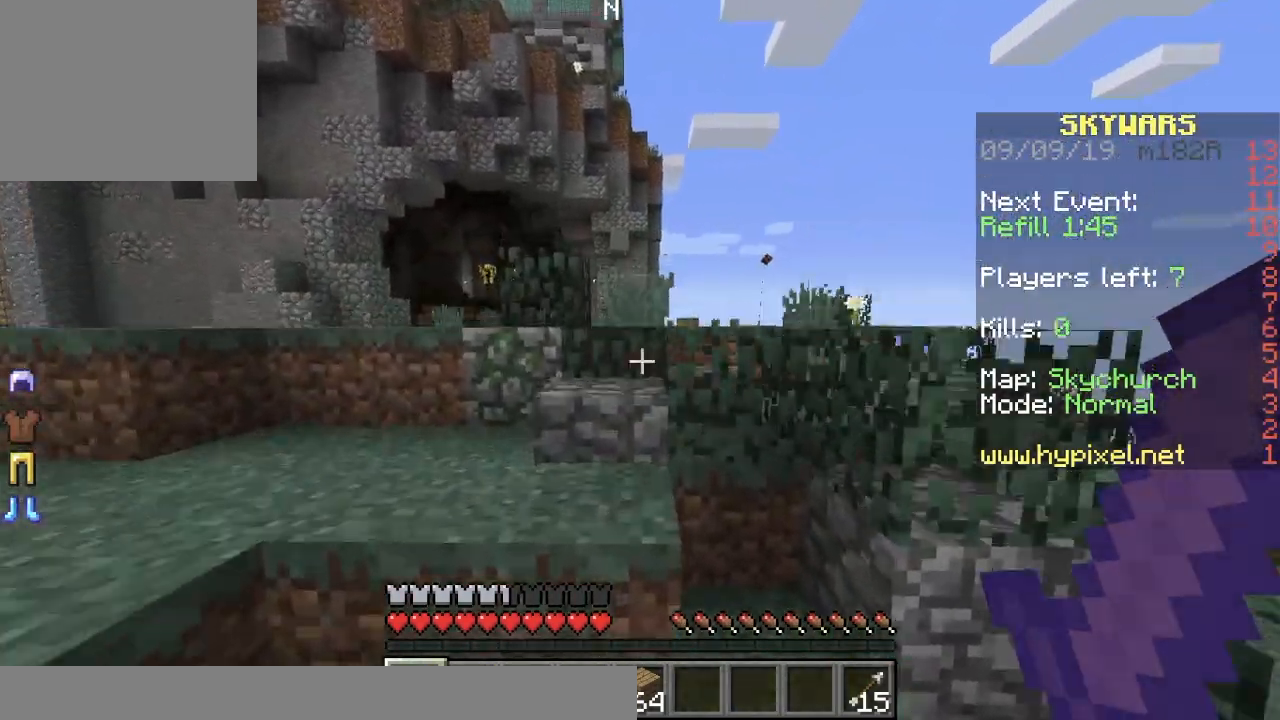
{"keys": ["w"], "events": []}
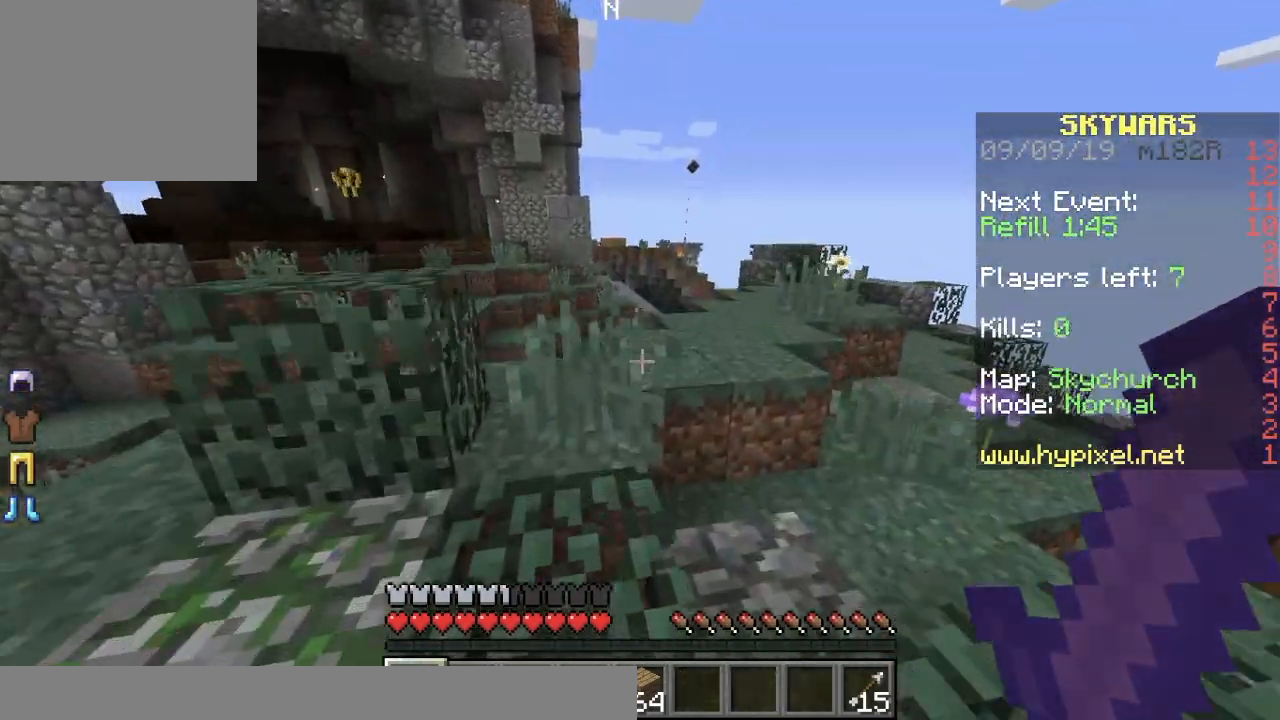
{"keys": ["w"], "events": [[167, "d", "down"], [317, "d", "up"]]}
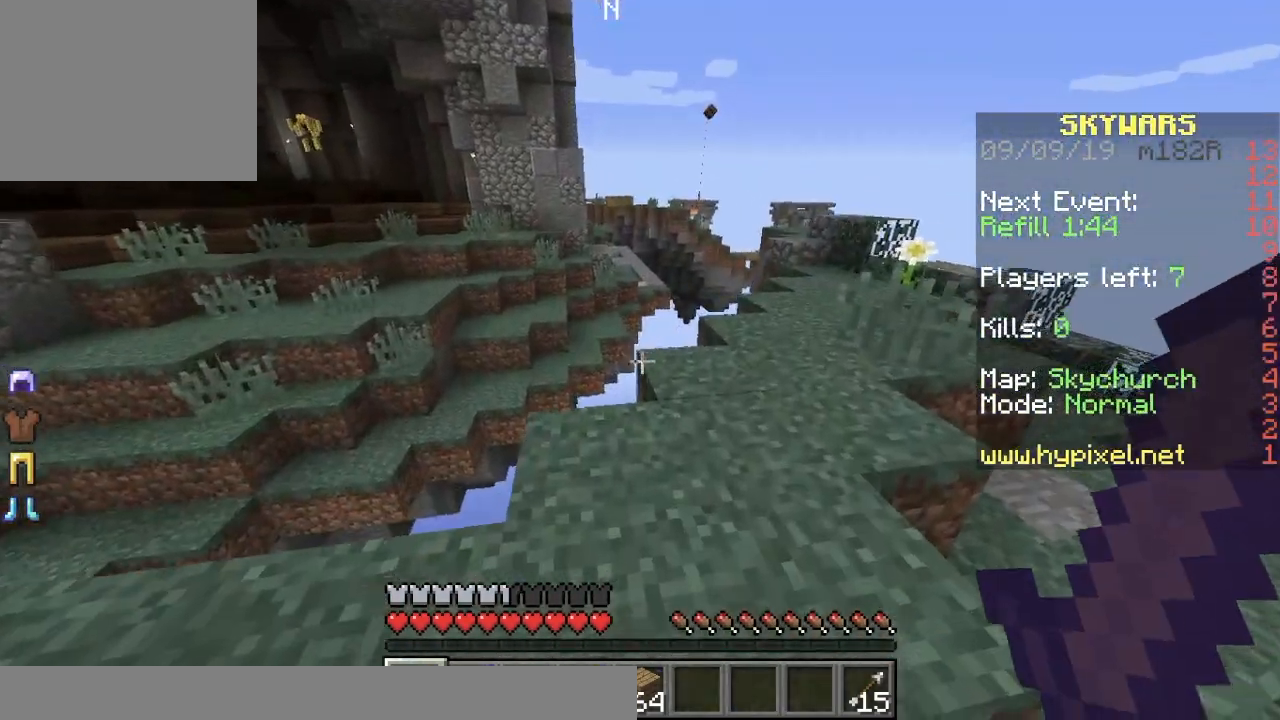
{"keys": [], "events": [[33, "w", "up"]]}
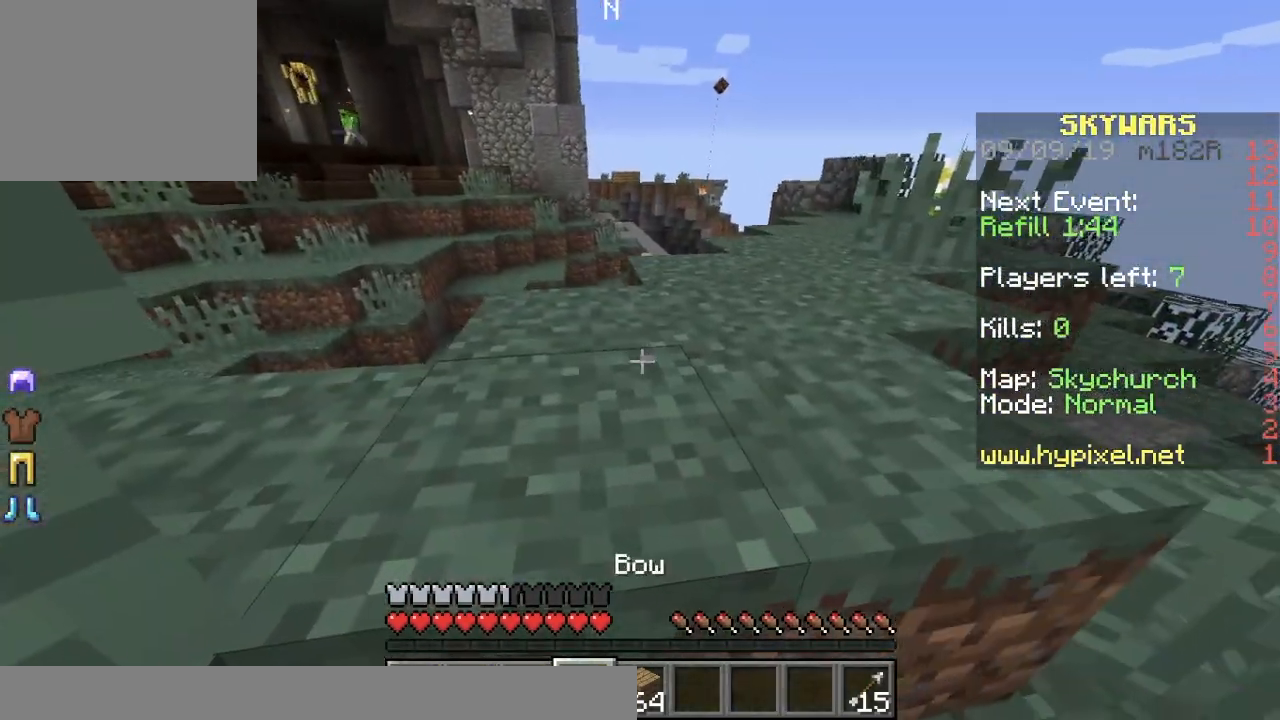
{"keys": ["w"], "events": [[233, "w", "down"]]}
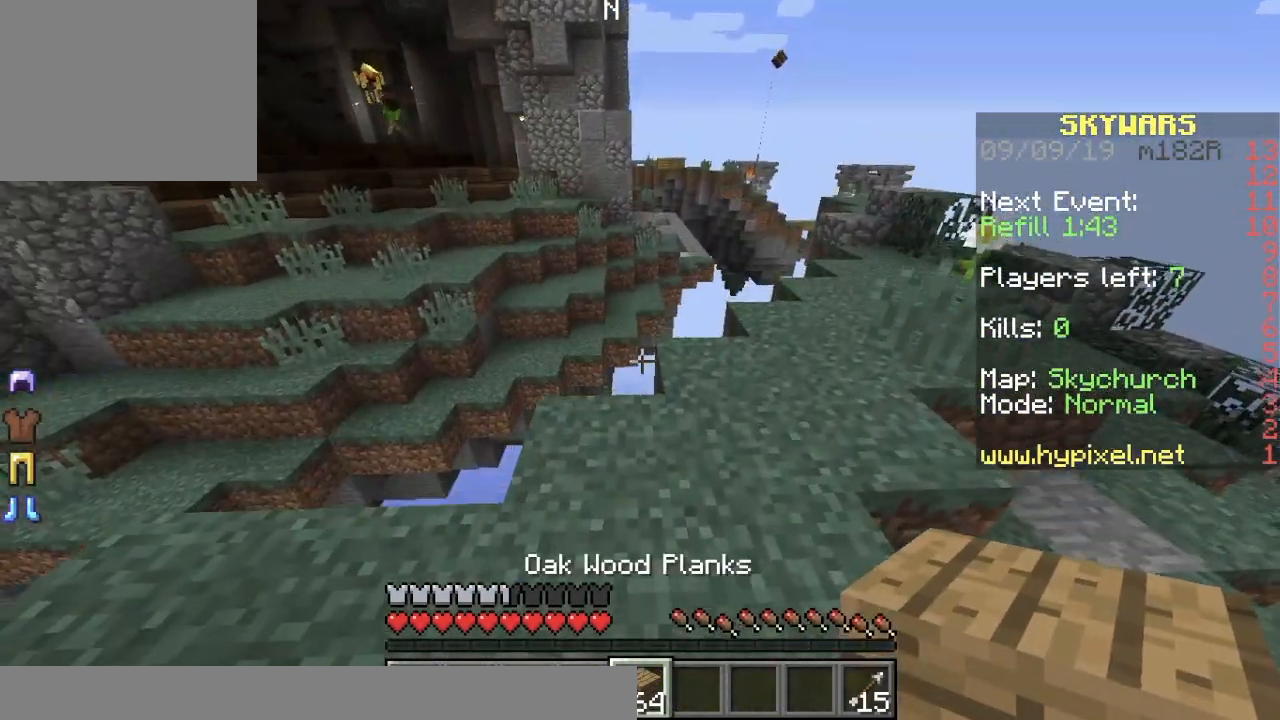
{"keys": ["d", "w"], "events": [[100, "d", "down"]]}
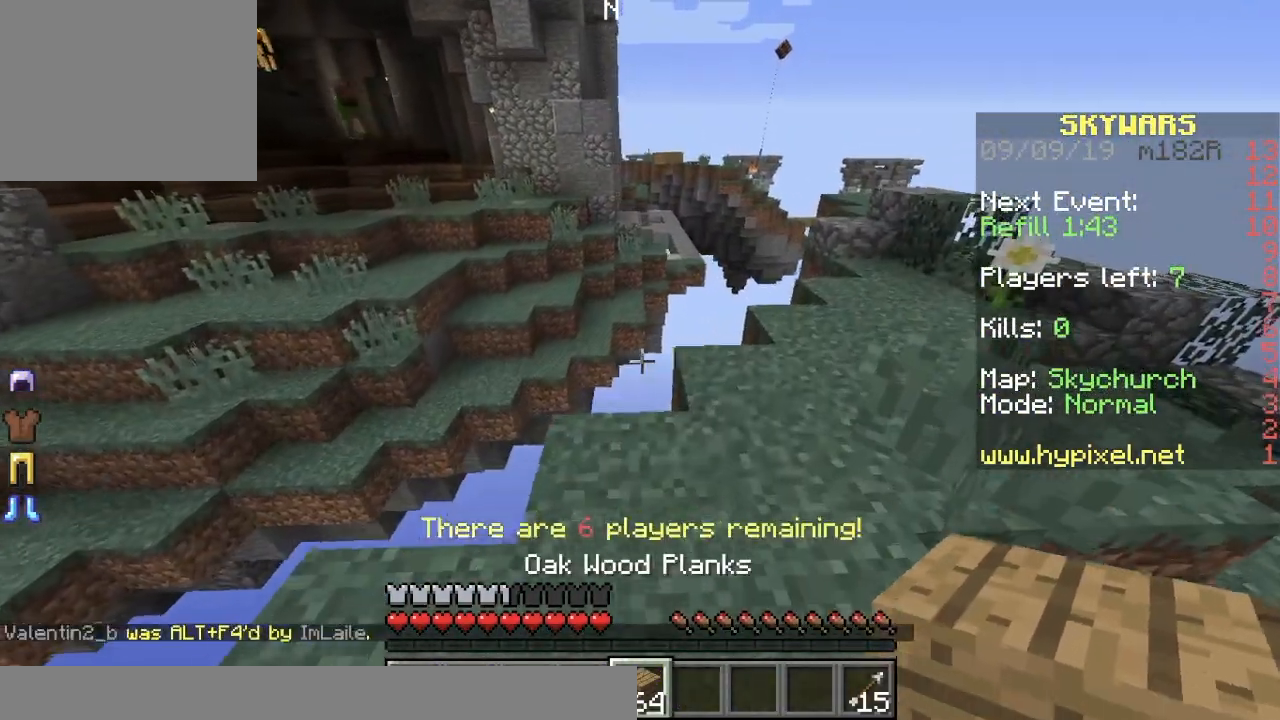
{"keys": ["d"], "events": [[266, "w", "up"]]}
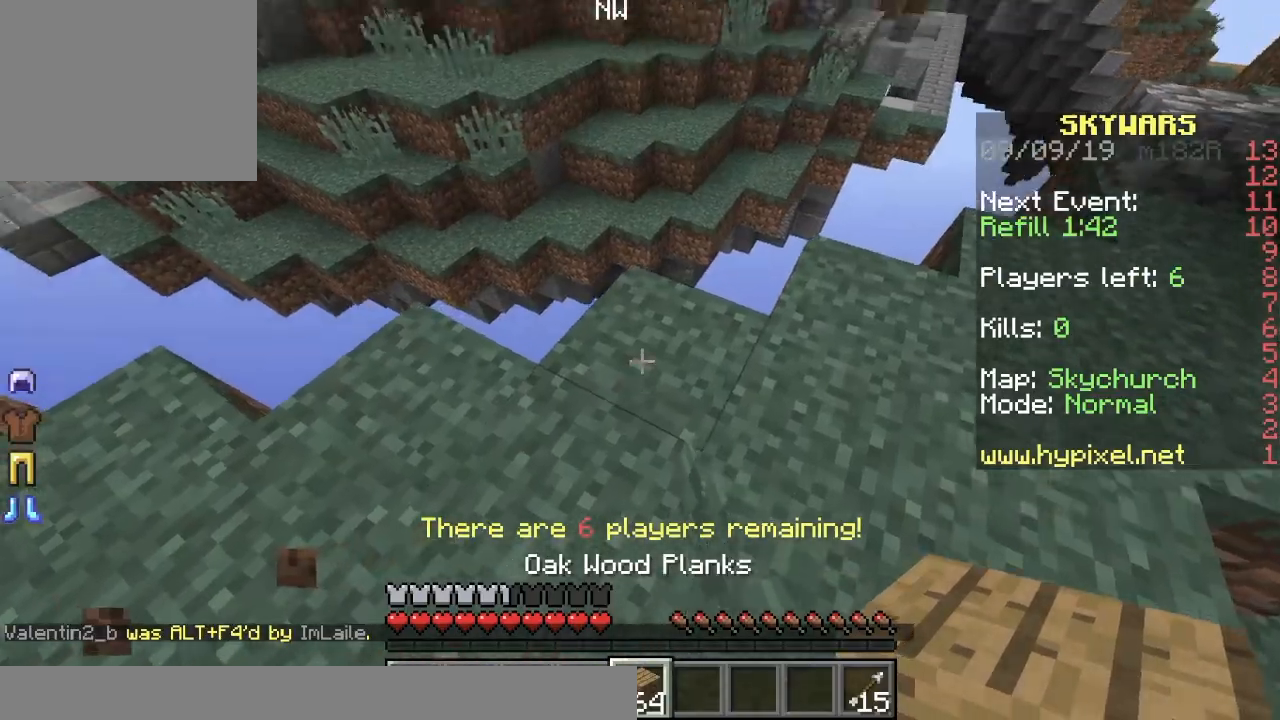
{"keys": ["d", "w"], "events": [[451, "w", "down"]]}
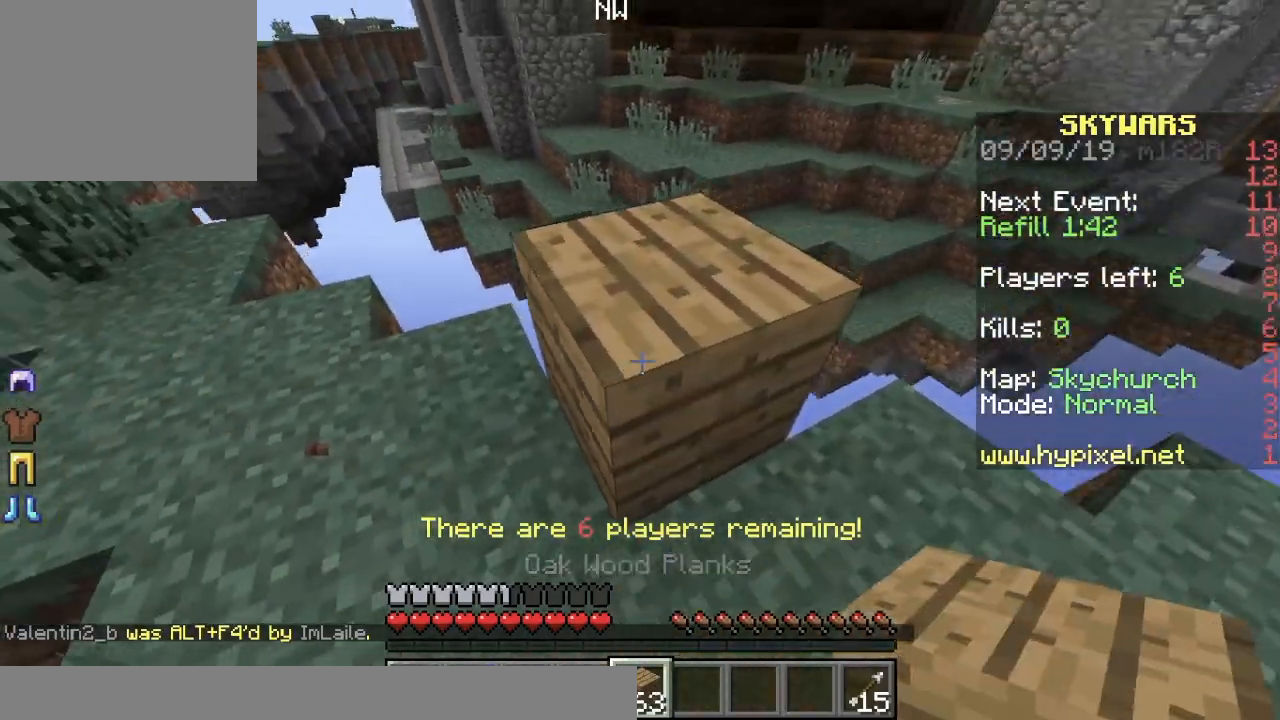
{"keys": ["a", "w"], "events": [[117, "d", "up"], [150, "a", "down"]]}
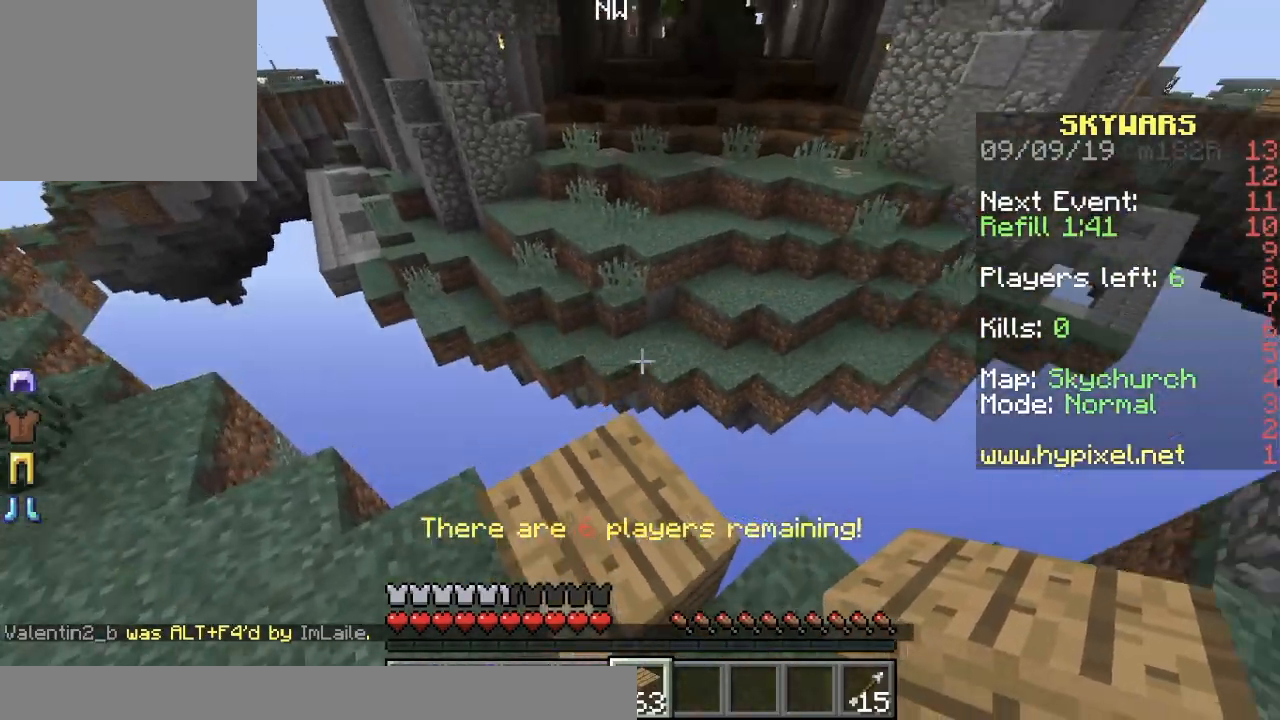
{"keys": ["w"], "events": [[34, "a", "up"]]}